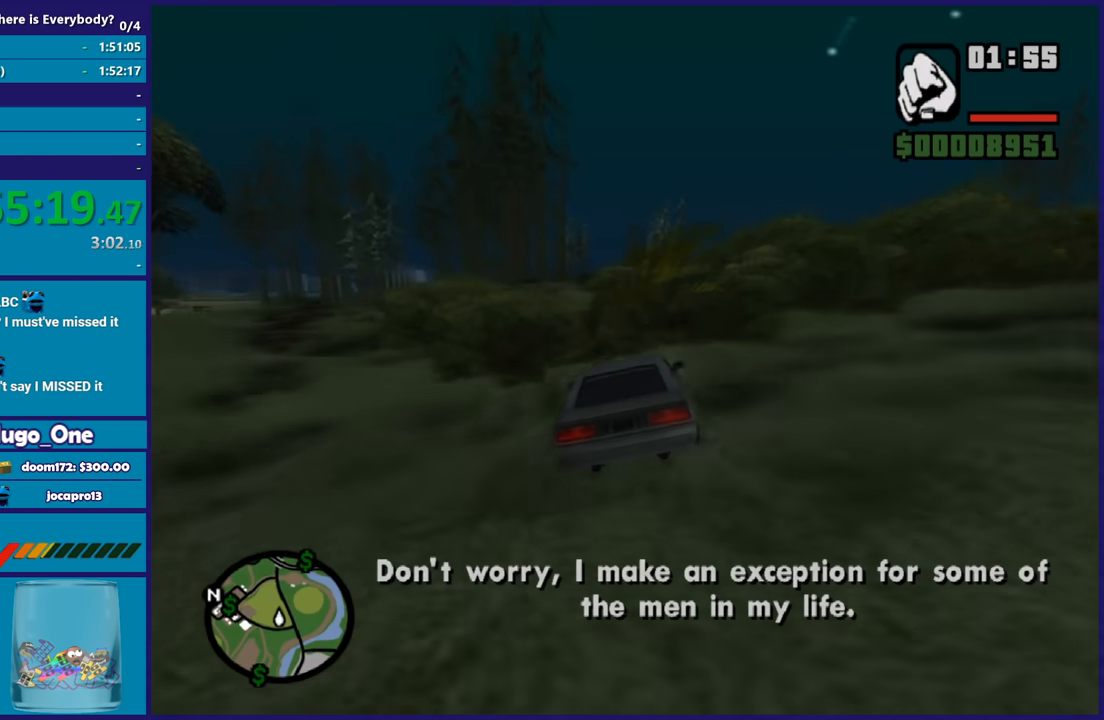
Gameplay with a controller (Xbox layout); each line is a JSON object with the inputs held at the frame after it. "button_events" lists button changes between this image and that frame as [ms after this image, input, new state], when the widget could be followed in between (sticks are given only as held states).
{"buttons": ["R2"], "left_stick": "center", "right_stick": "center", "button_events": []}
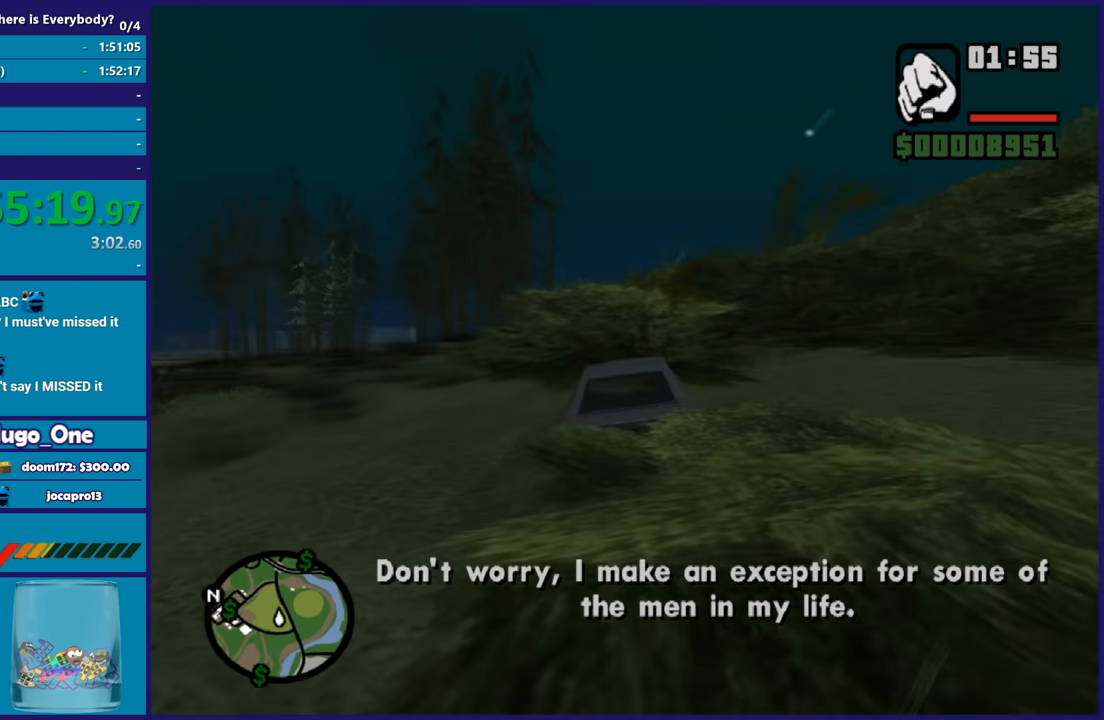
{"buttons": ["R2"], "left_stick": "center", "right_stick": "down-left", "button_events": []}
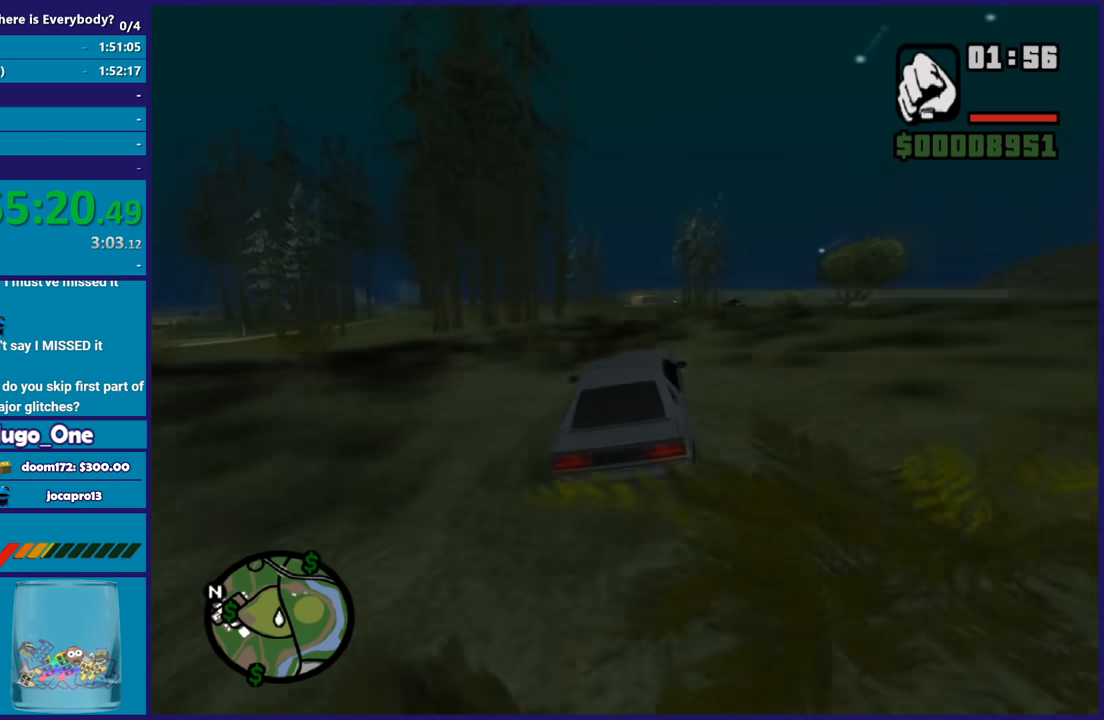
{"buttons": ["R2"], "left_stick": "center", "right_stick": "down-left", "button_events": []}
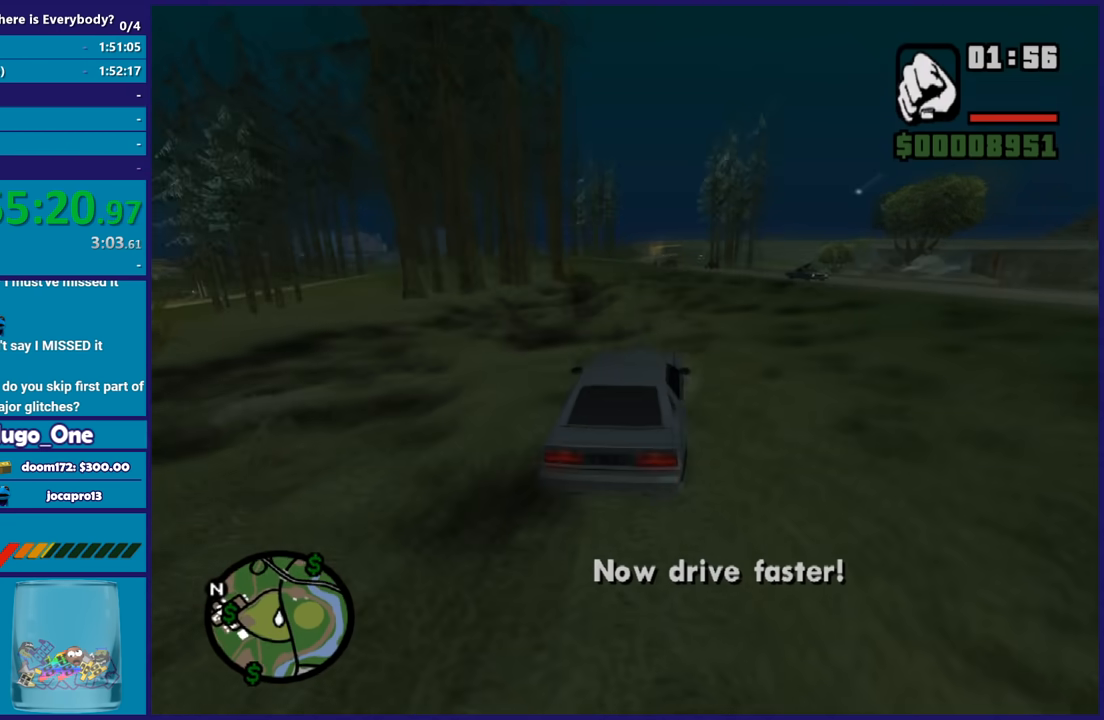
{"buttons": ["R2"], "left_stick": "up-left", "right_stick": "center", "button_events": []}
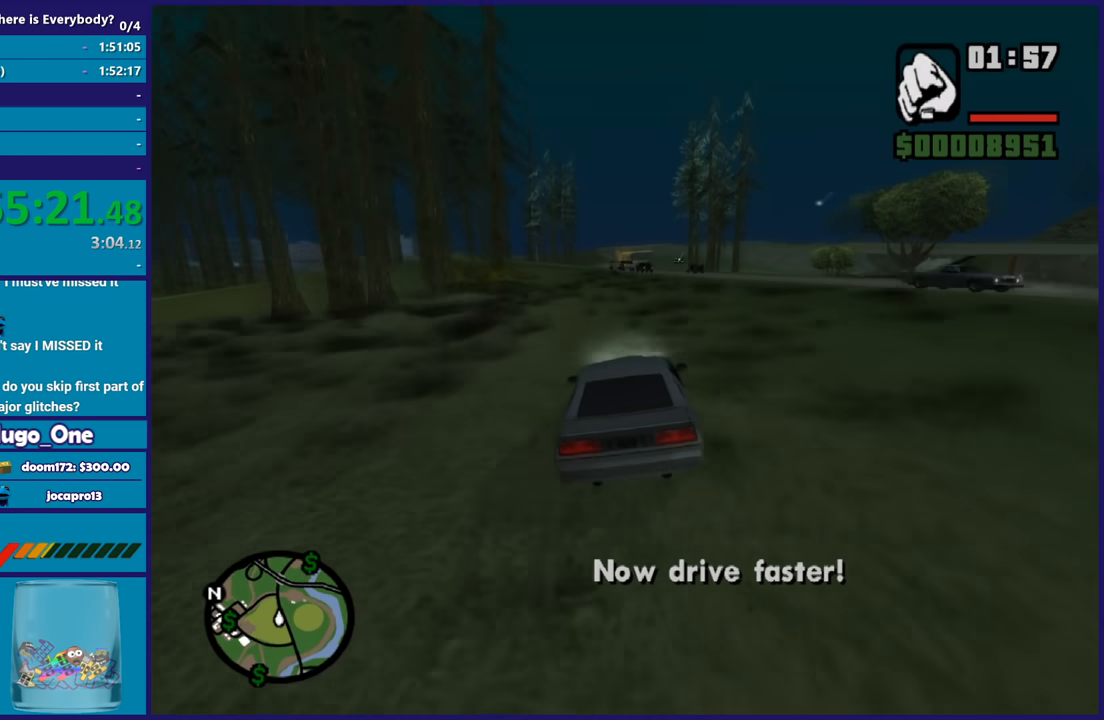
{"buttons": ["R2"], "left_stick": "up-left", "right_stick": "center", "button_events": []}
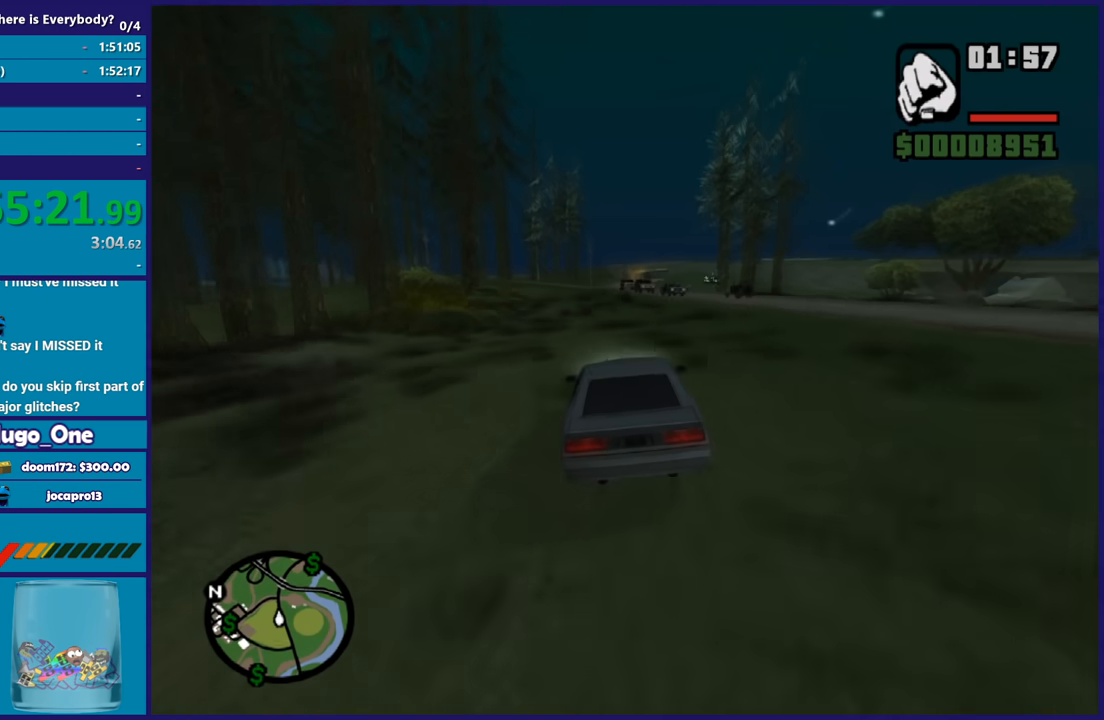
{"buttons": ["R2"], "left_stick": "center", "right_stick": "center", "button_events": []}